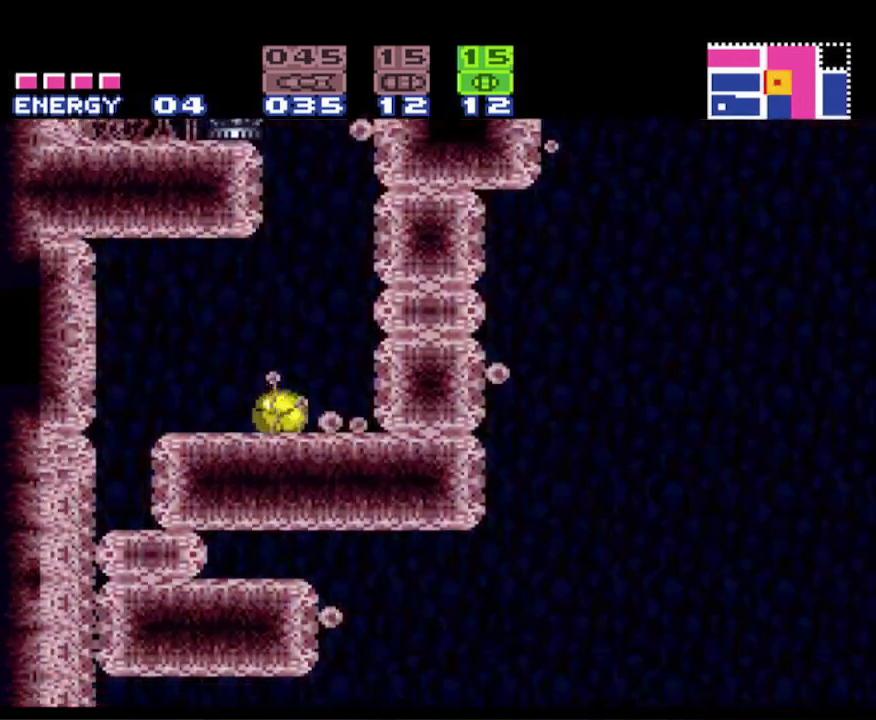
Gameplay with a controller (Nintendo layout); each line is a JSON object with the inputs held at the frame after it. "events" lists button and stick changes between this image and that frame as [ms after this image, input, new state], when the widget could be followed in between. Not read: L3 R3 SELECT.
{"buttons": ["B"], "events": []}
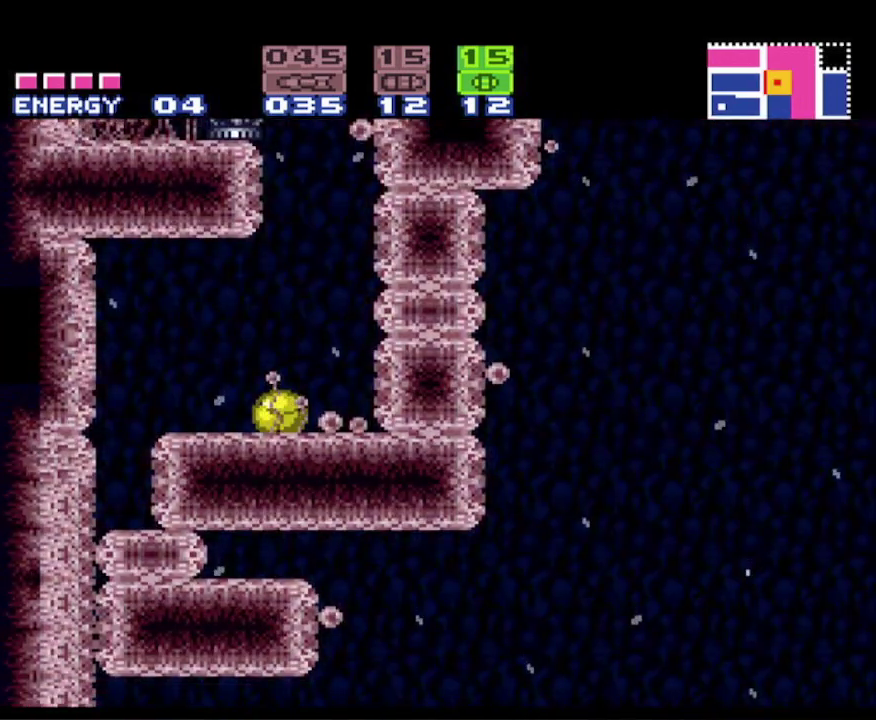
{"buttons": ["B"], "events": [[317, "DPAD_LEFT", "down"], [400, "DPAD_LEFT", "up"]]}
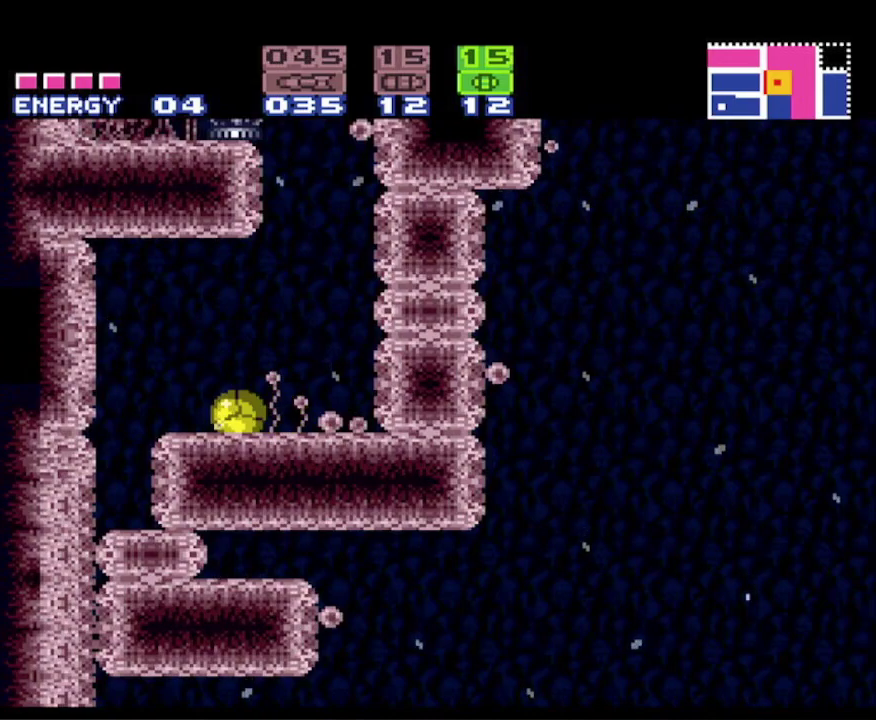
{"buttons": ["A", "B", "DPAD_LEFT"], "events": [[67, "DPAD_UP", "down"], [133, "DPAD_UP", "up"], [233, "DPAD_UP", "down"], [317, "DPAD_UP", "up"], [417, "DPAD_LEFT", "down"], [500, "A", "down"]]}
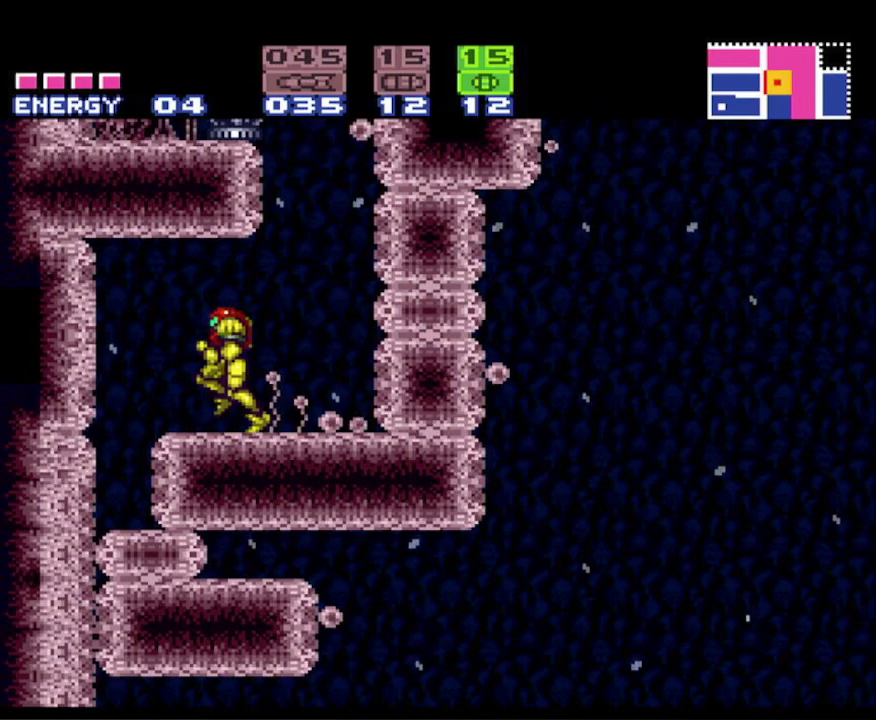
{"buttons": ["A", "B"], "events": [[50, "DPAD_LEFT", "up"], [183, "DPAD_DOWN", "down"], [267, "DPAD_DOWN", "up"], [300, "DPAD_DOWN", "down"], [433, "DPAD_DOWN", "up"]]}
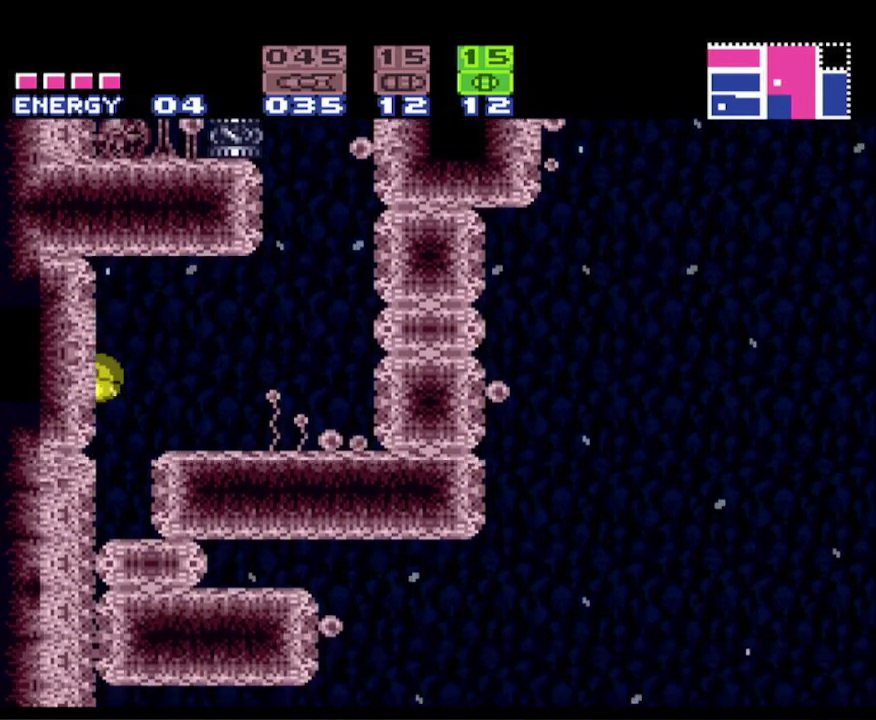
{"buttons": ["B"], "events": [[183, "A", "up"]]}
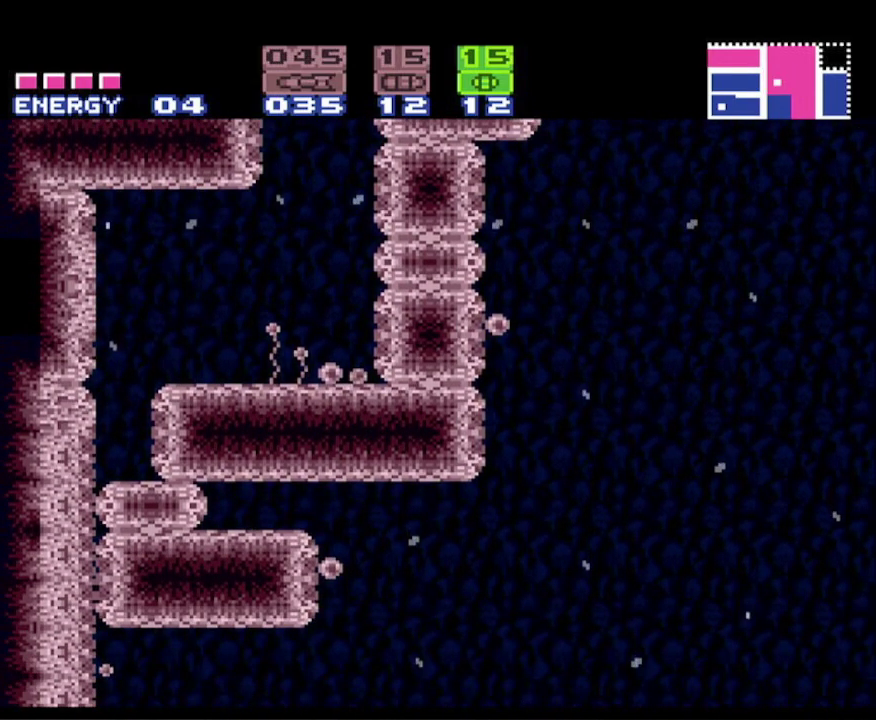
{"buttons": ["B"], "events": []}
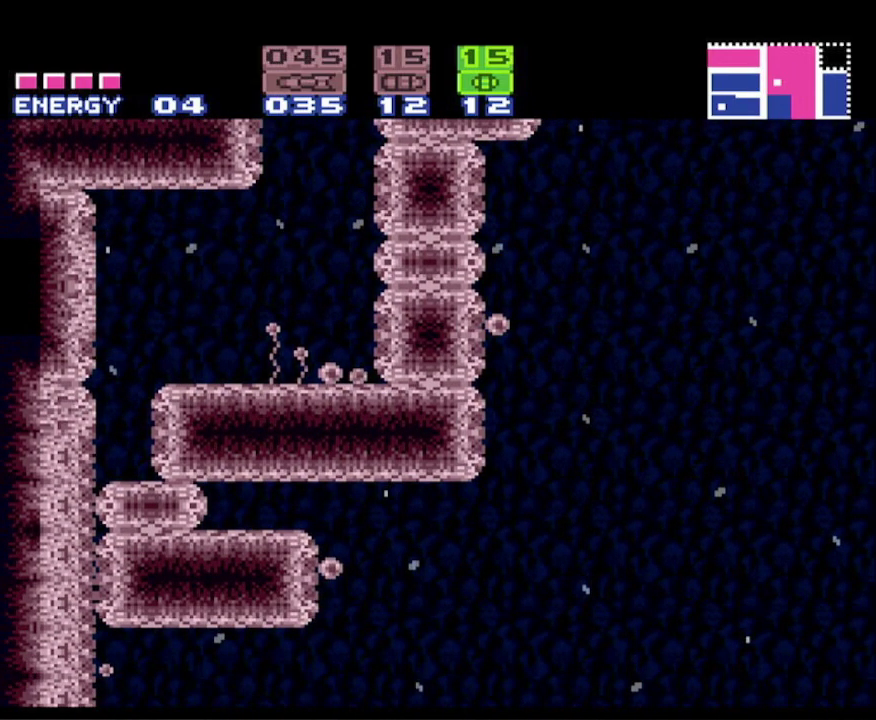
{"buttons": ["B"], "events": [[67, "DPAD_LEFT", "down"], [167, "DPAD_LEFT", "up"]]}
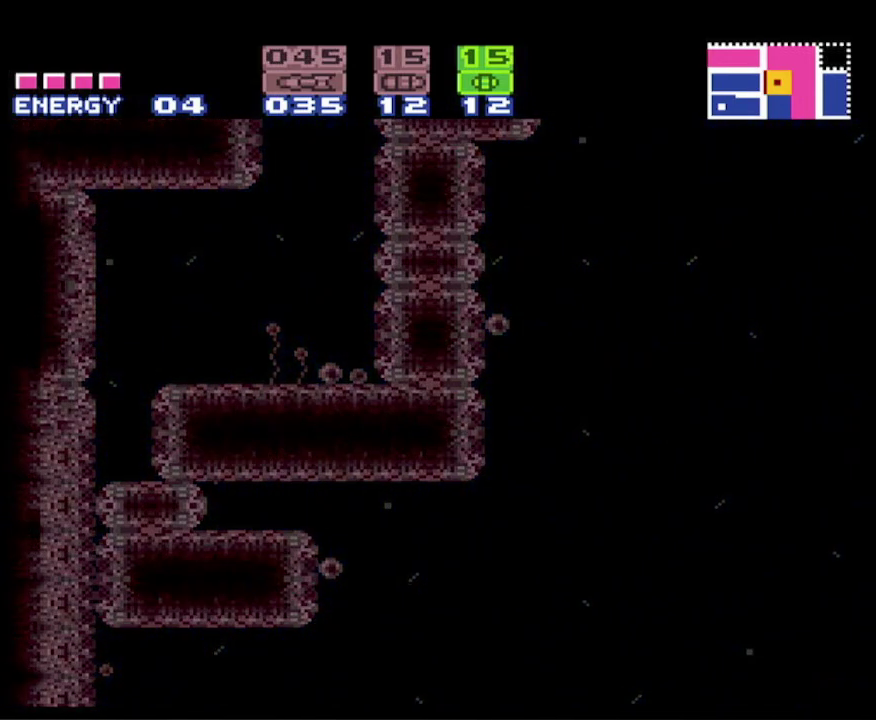
{"buttons": ["B"], "events": [[250, "B", "up"], [350, "B", "down"]]}
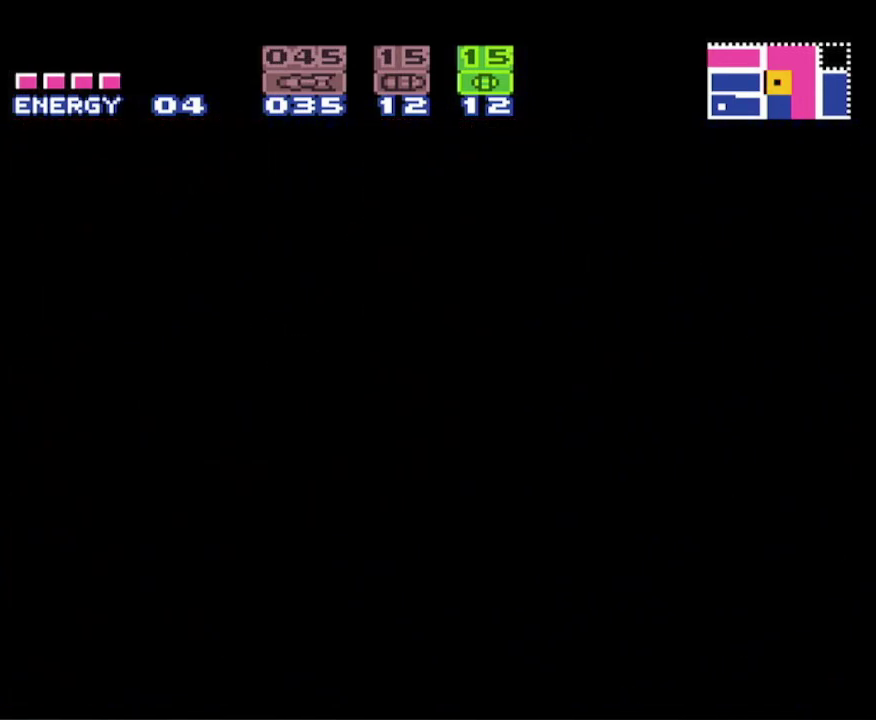
{"buttons": ["B"], "events": []}
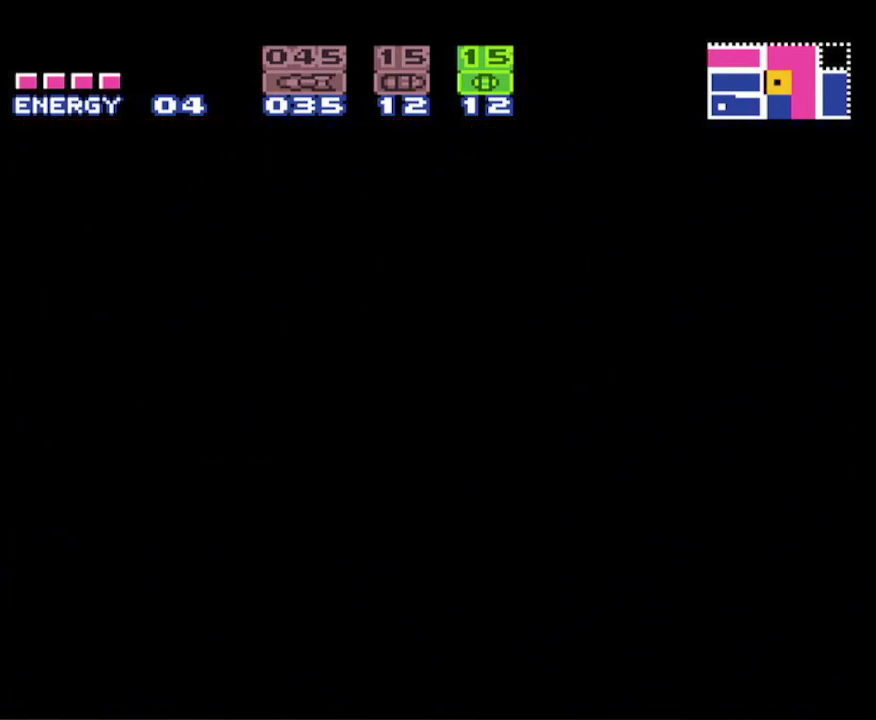
{"buttons": ["B"], "events": []}
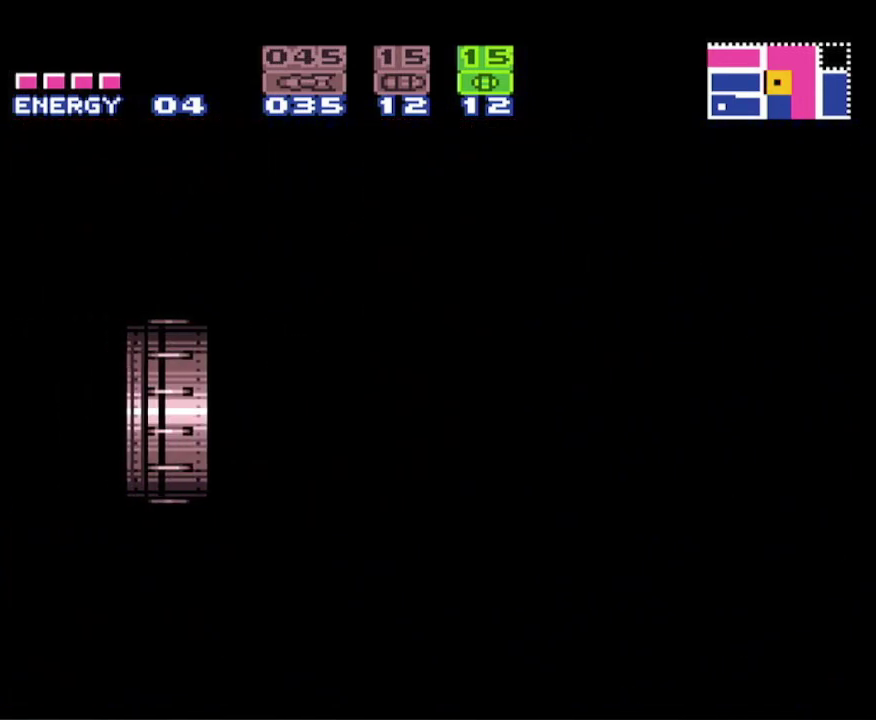
{"buttons": ["B"], "events": []}
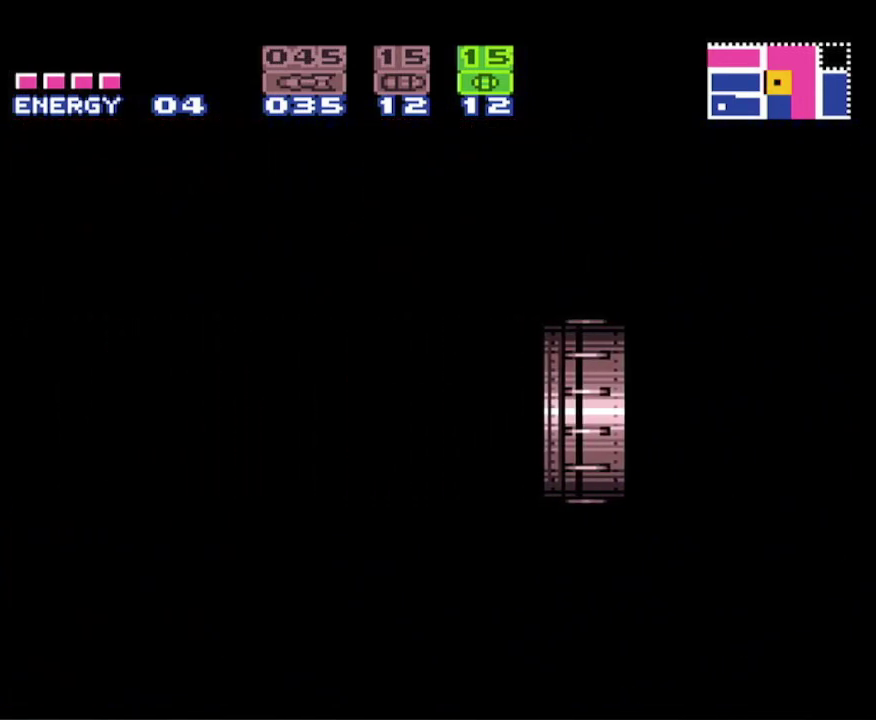
{"buttons": ["B"], "events": []}
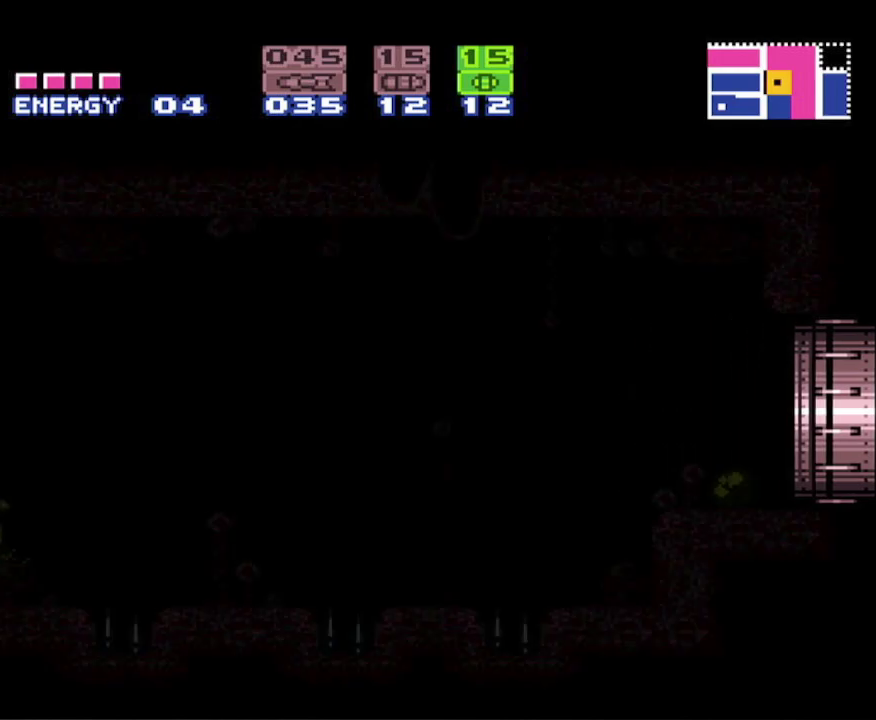
{"buttons": ["B"], "events": []}
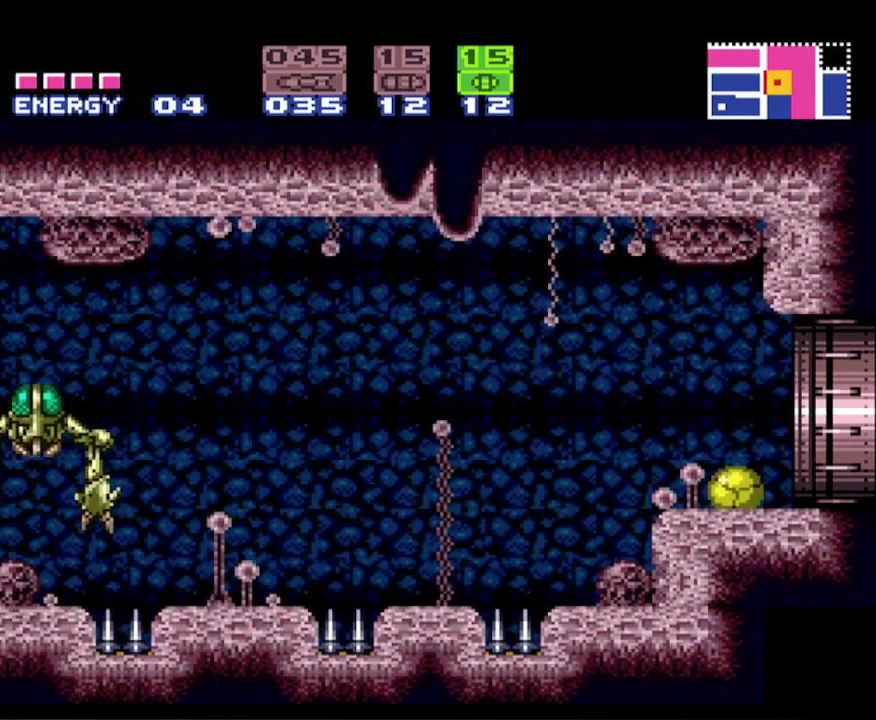
{"buttons": ["B"], "events": [[367, "DPAD_LEFT", "down"], [467, "DPAD_LEFT", "up"]]}
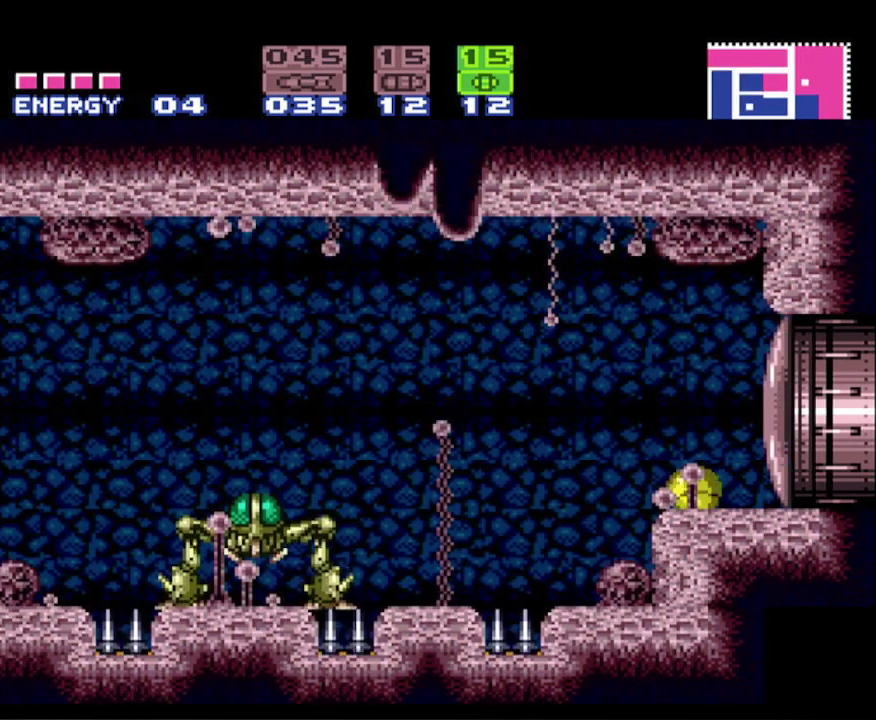
{"buttons": ["B"], "events": [[100, "X", "down"], [233, "X", "up"], [283, "DPAD_RIGHT", "down"], [433, "DPAD_RIGHT", "up"]]}
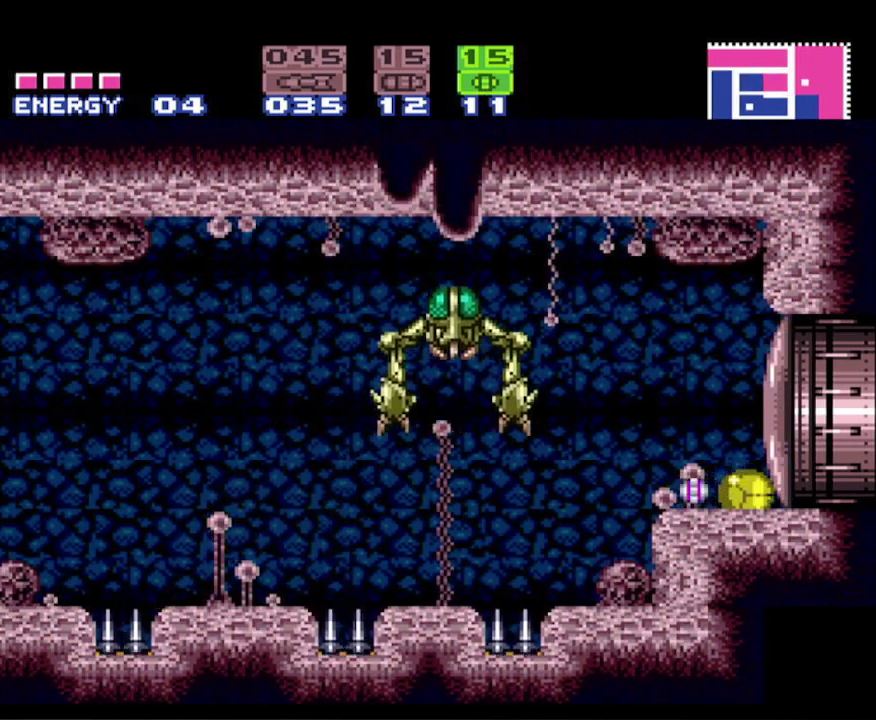
{"buttons": ["B"], "events": []}
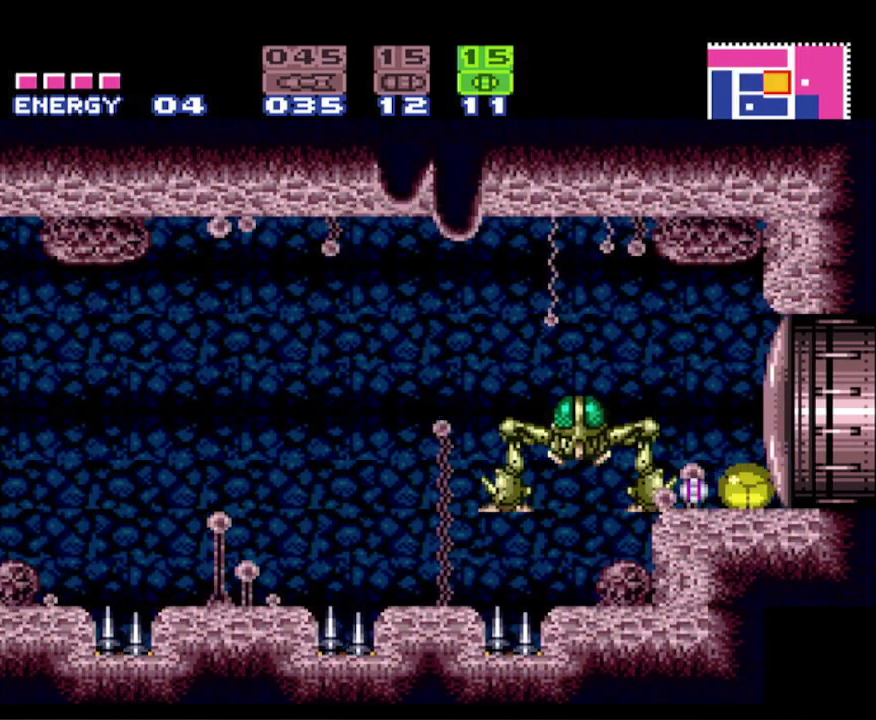
{"buttons": ["B"], "events": []}
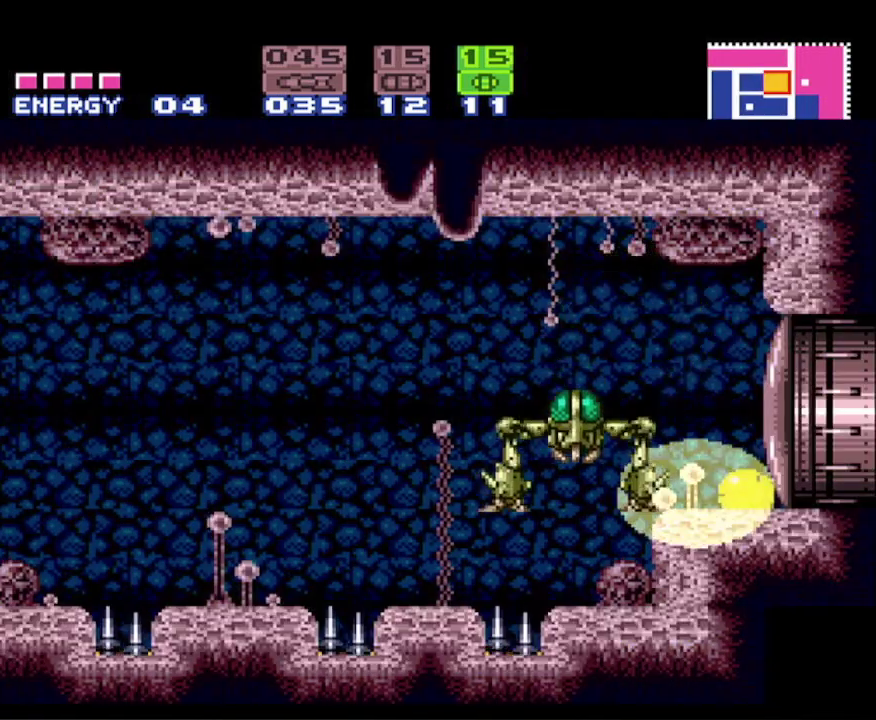
{"buttons": ["B"], "events": []}
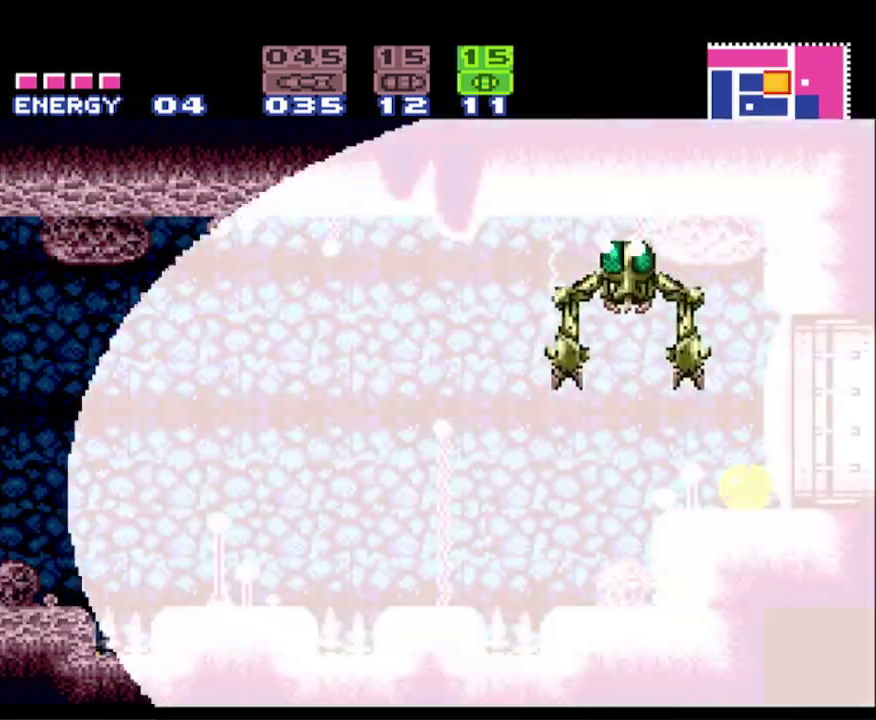
{"buttons": ["B"], "events": [[117, "Y", "down"], [283, "Y", "up"]]}
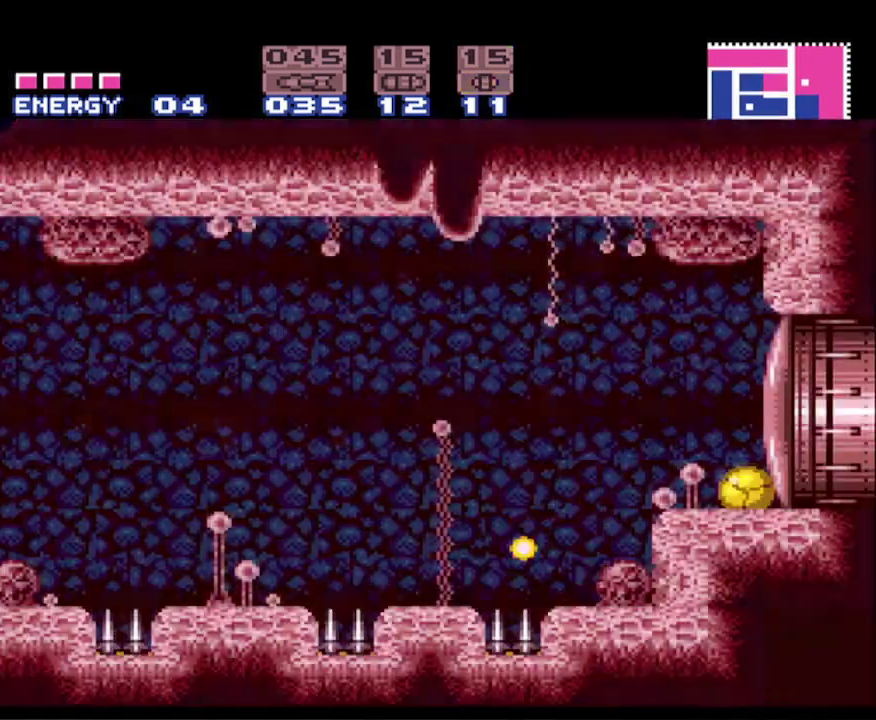
{"buttons": ["B"], "events": []}
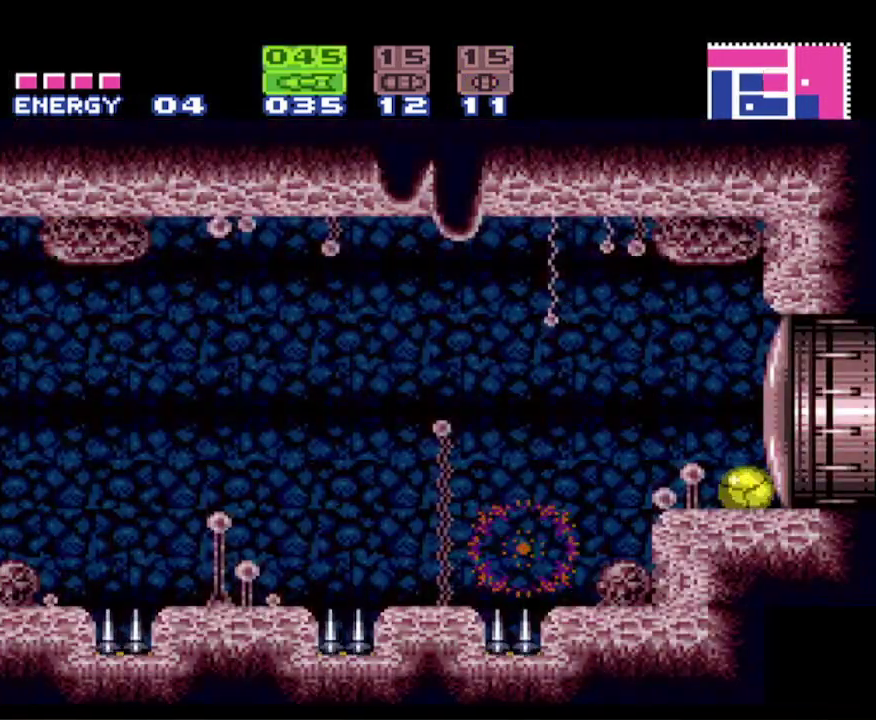
{"buttons": ["B", "DPAD_LEFT"], "events": [[67, "DPAD_UP", "down"], [150, "DPAD_UP", "up"], [300, "DPAD_UP", "down"], [333, "DPAD_UP", "up"], [450, "DPAD_LEFT", "down"]]}
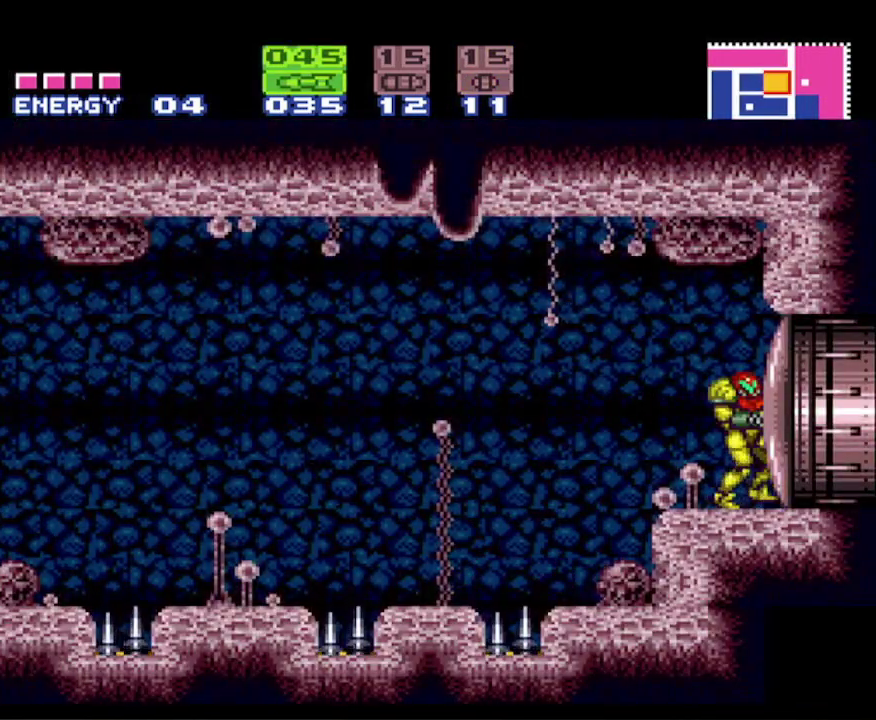
{"buttons": ["B", "DPAD_LEFT"], "events": [[200, "A", "down"], [333, "A", "up"]]}
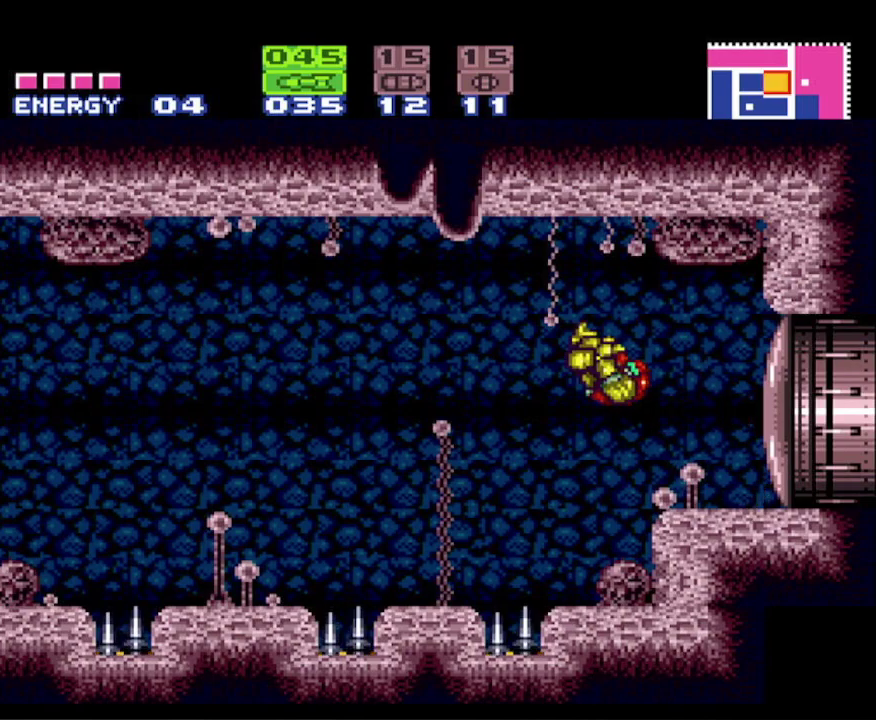
{"buttons": ["B", "DPAD_LEFT"], "events": []}
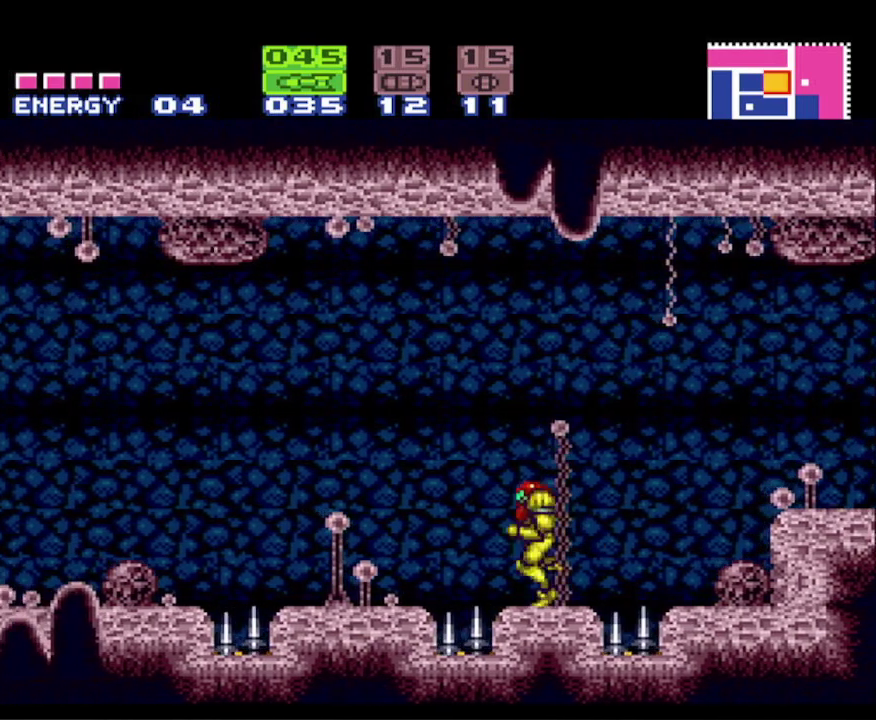
{"buttons": ["B", "DPAD_LEFT"], "events": [[17, "A", "down"], [167, "A", "up"]]}
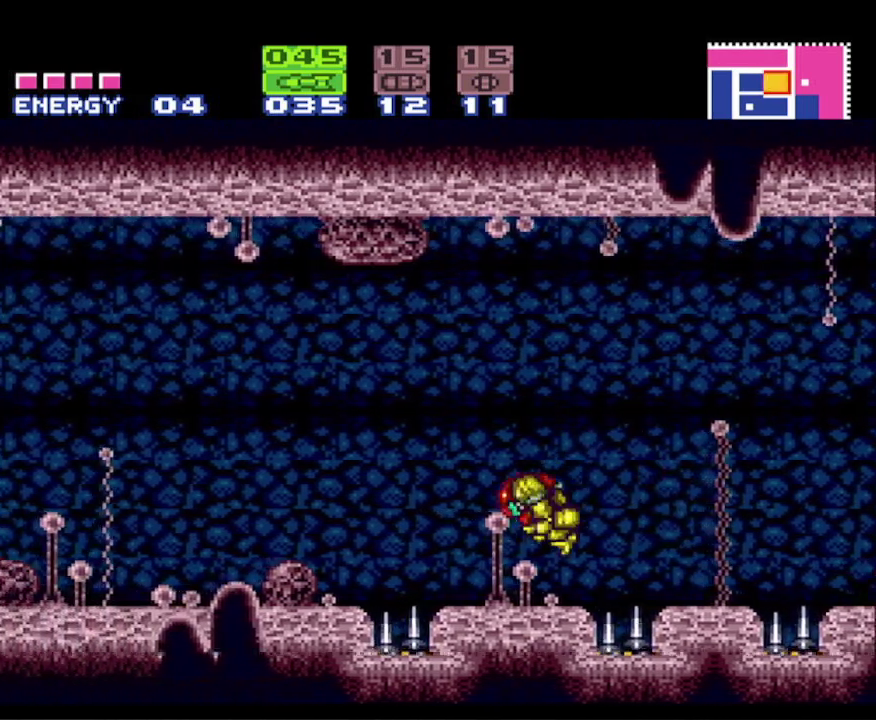
{"buttons": ["B", "DPAD_LEFT"], "events": [[217, "A", "down"], [350, "A", "up"]]}
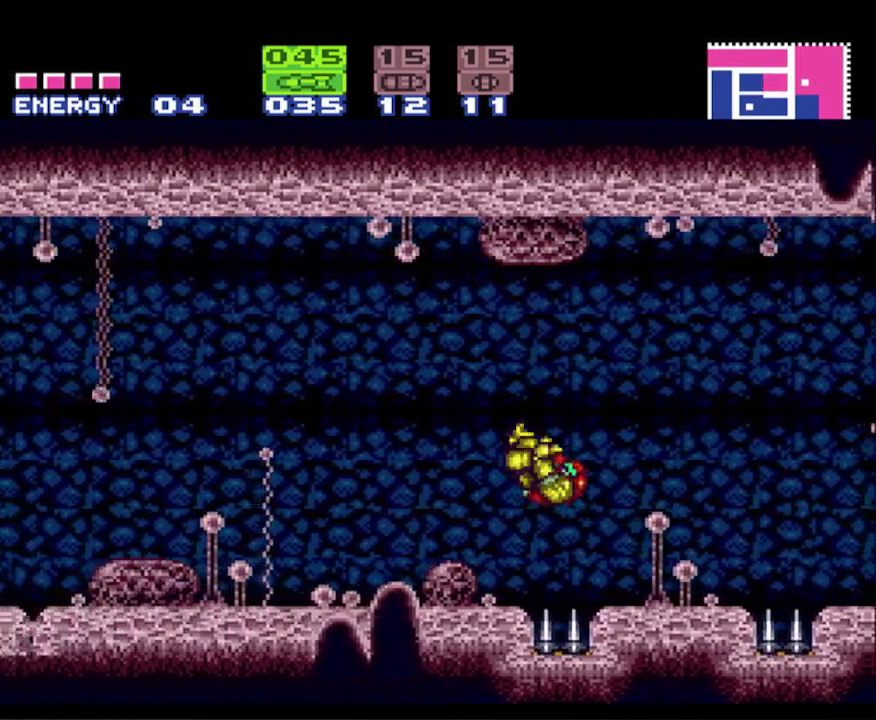
{"buttons": ["X", "R1"], "events": [[133, "B", "up"], [133, "R1", "down"], [400, "DPAD_LEFT", "up"], [433, "X", "down"]]}
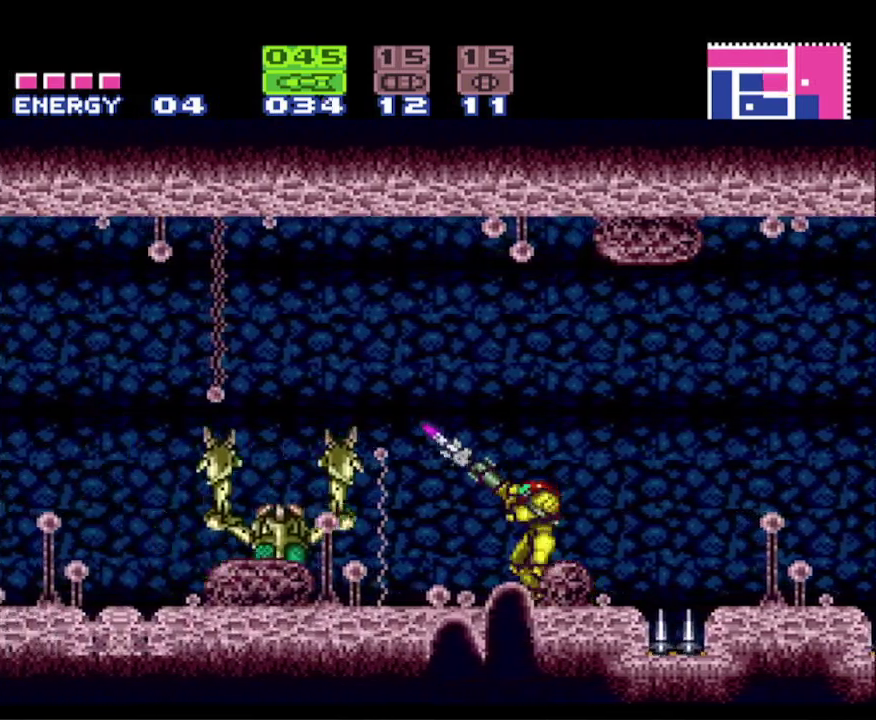
{"buttons": ["X", "R1"], "events": [[117, "X", "up"], [217, "X", "down"], [333, "X", "up"], [400, "X", "down"]]}
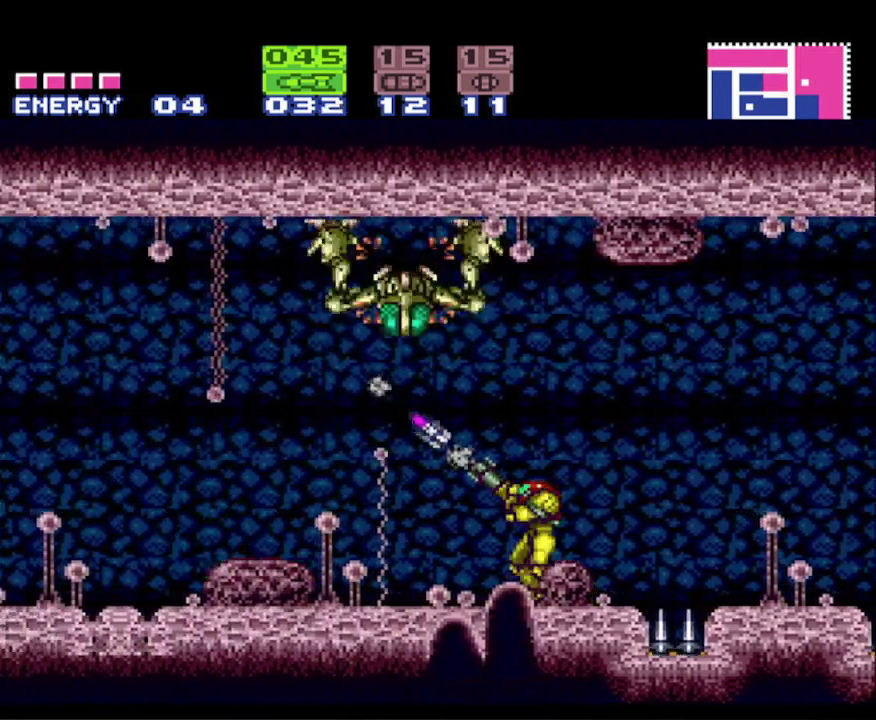
{"buttons": ["R1", "DPAD_UP"], "events": [[17, "DPAD_UP", "down"], [17, "X", "up"], [167, "X", "down"], [267, "X", "up"], [350, "X", "down"], [450, "X", "up"]]}
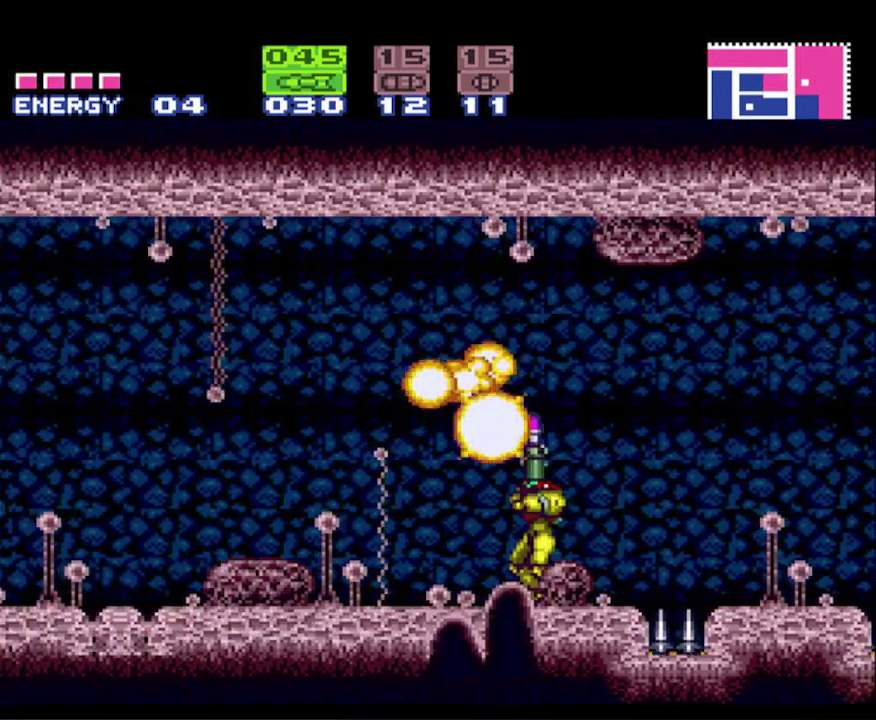
{"buttons": ["A", "B", "DPAD_LEFT"], "events": [[33, "DPAD_UP", "up"], [33, "R1", "up"], [183, "Y", "down"], [283, "DPAD_LEFT", "down"], [283, "Y", "up"], [367, "B", "down"], [450, "A", "down"]]}
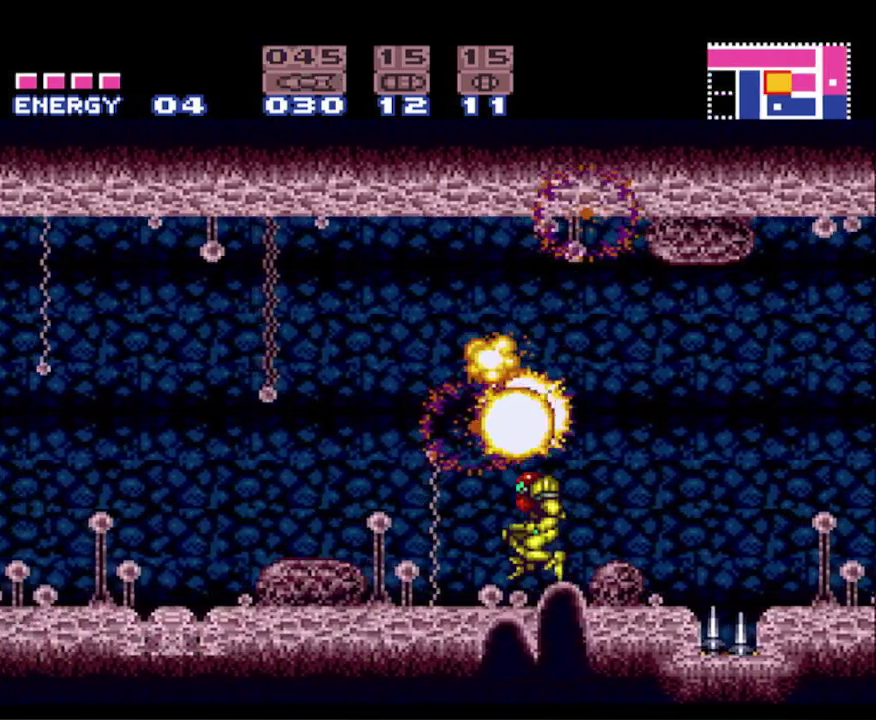
{"buttons": ["DPAD_LEFT"], "events": [[17, "B", "up"], [83, "B", "down"], [217, "A", "up"], [417, "B", "up"]]}